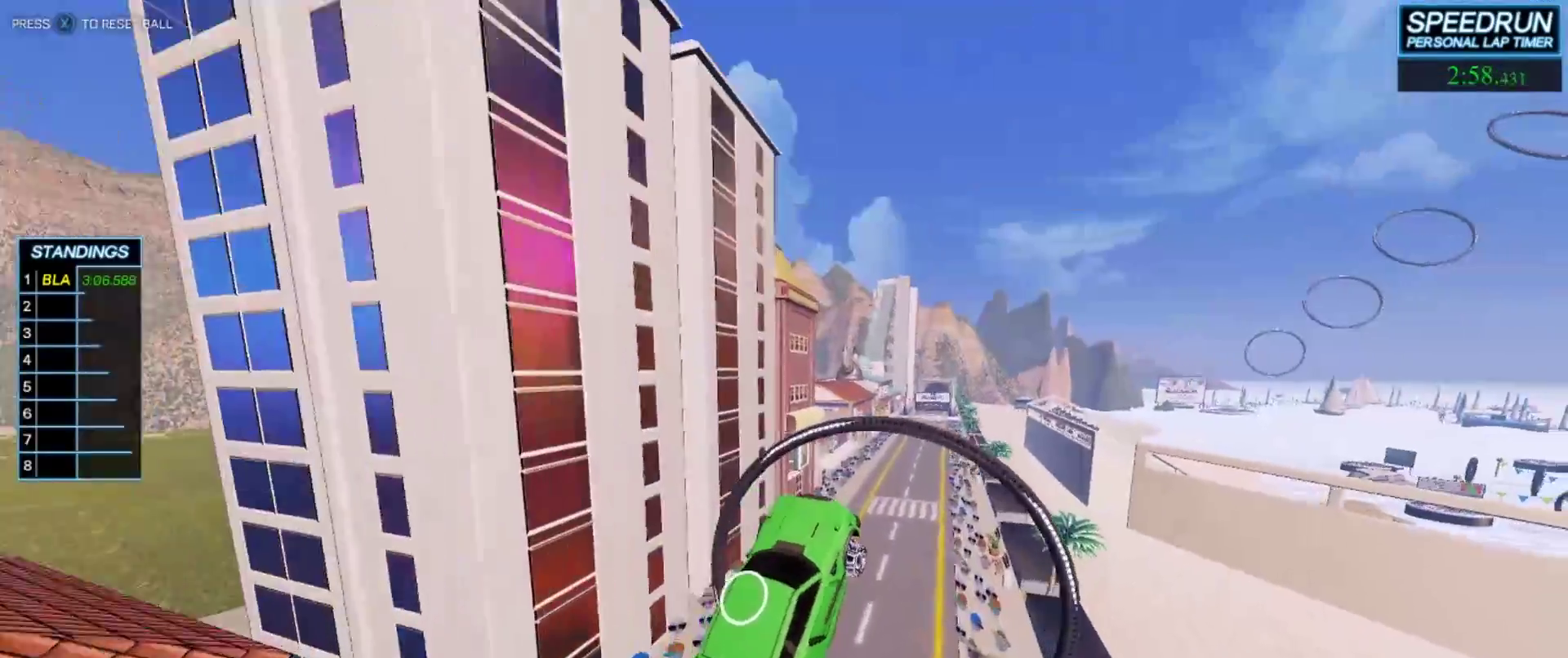
Gameplay with a controller (Xbox layout); each line is a JSON object with the inputs held at the frame after it. "events" lists button and stick changes between this image and that frame as [ms after this image, input, new state], when the widget could be followed in between. Not read: right_stick.
{"buttons": ["B"], "left_stick": "center", "events": [[250, "left_stick", "up"], [317, "left_stick", "center"]]}
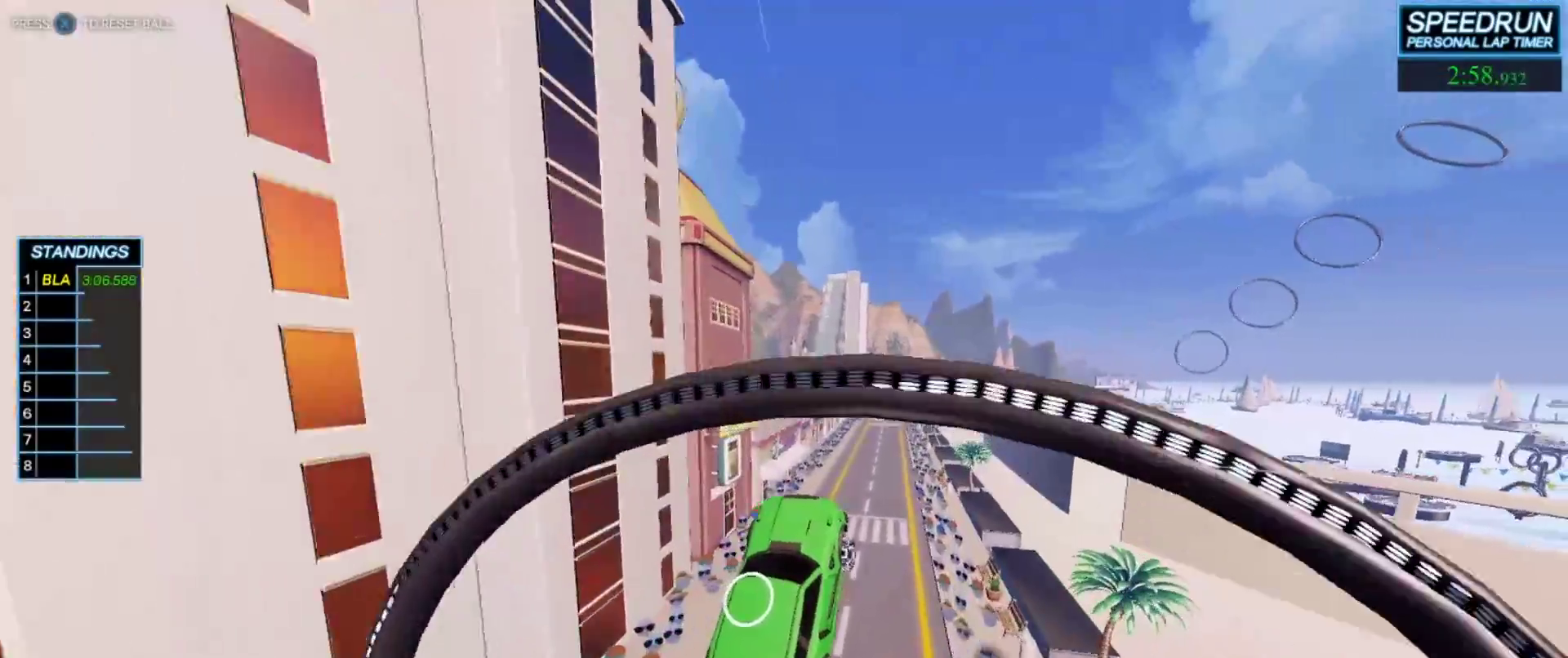
{"buttons": ["B"], "left_stick": "center", "events": []}
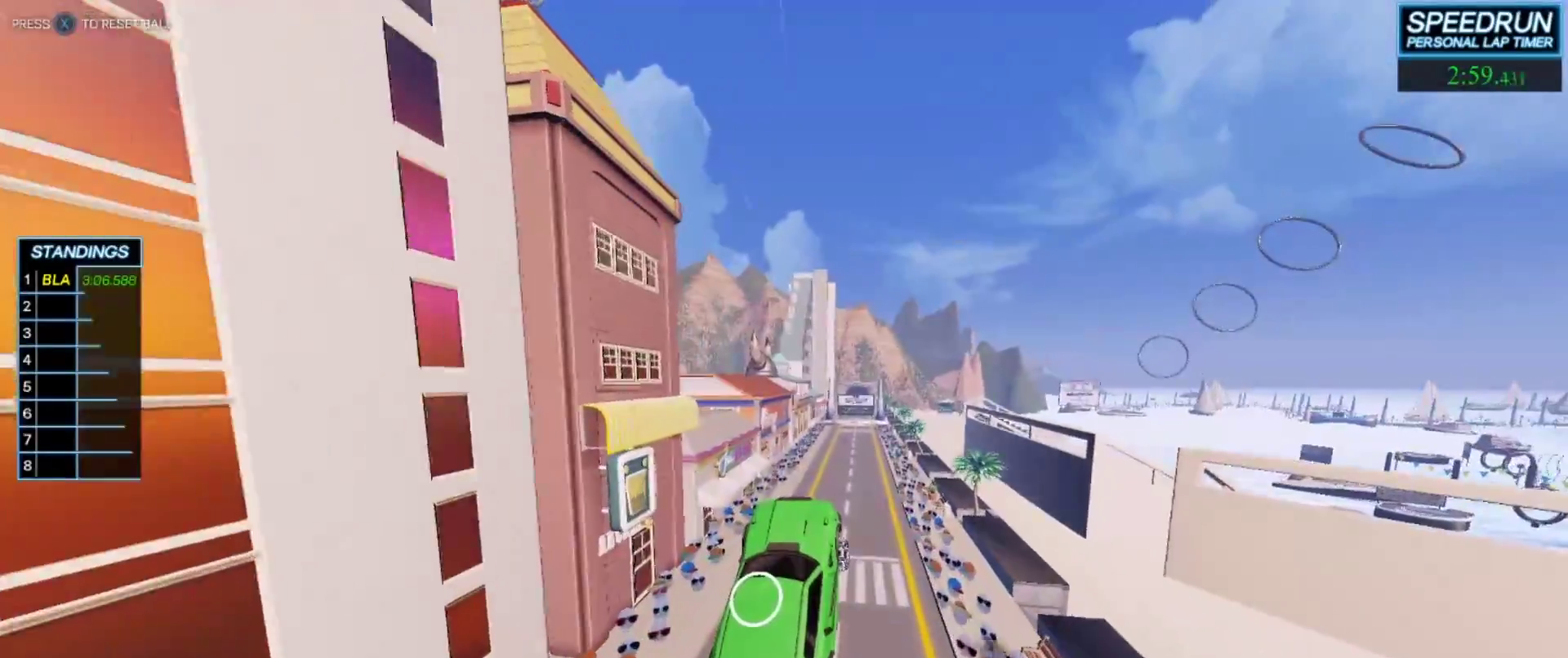
{"buttons": ["B"], "left_stick": "center", "events": []}
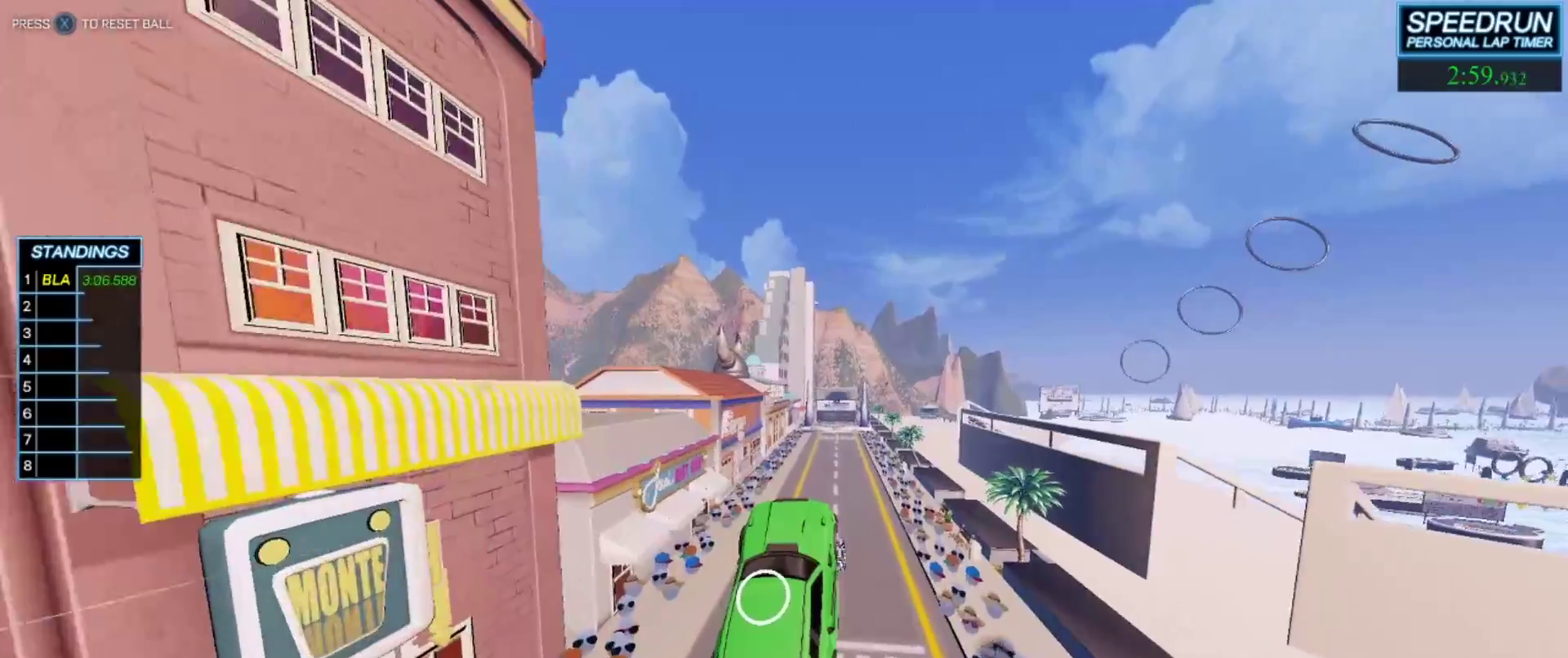
{"buttons": ["B"], "left_stick": "center", "events": []}
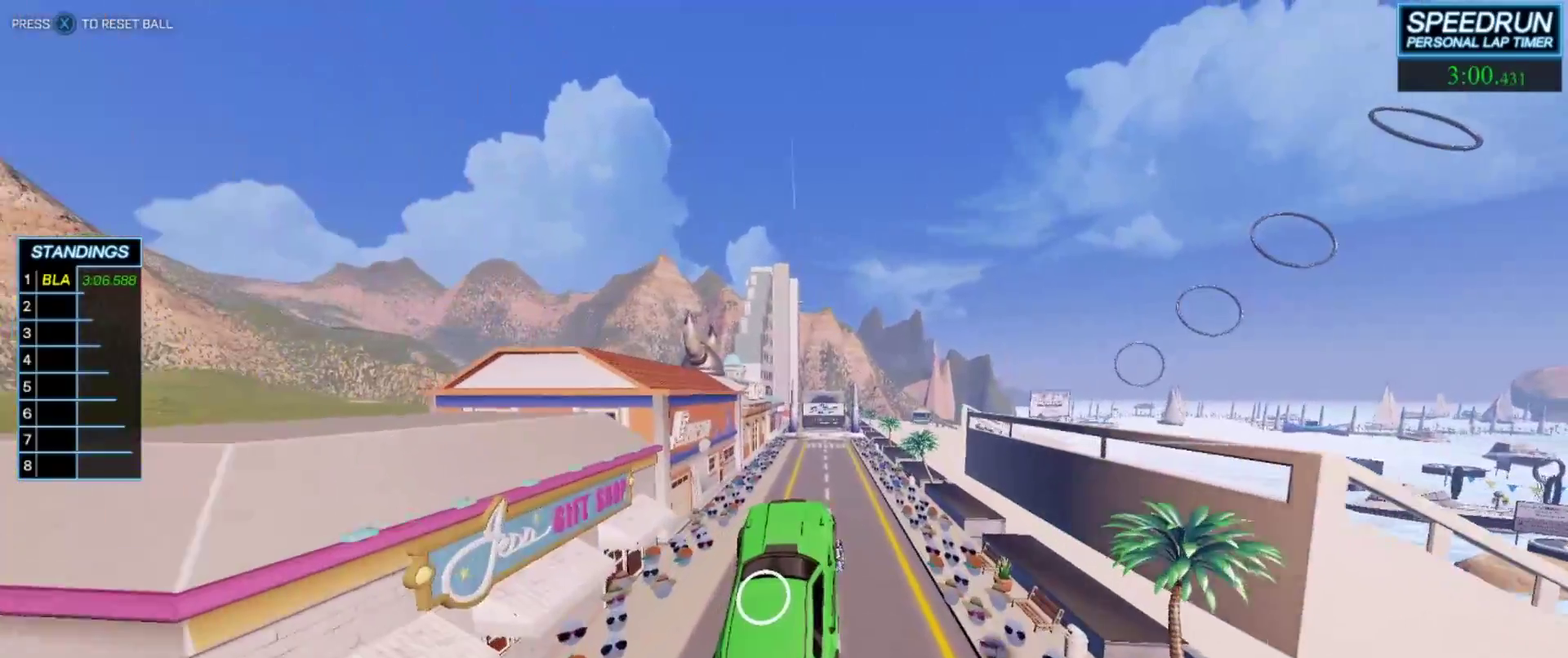
{"buttons": ["B"], "left_stick": "center", "events": [[150, "left_stick", "down-right"], [267, "left_stick", "center"], [350, "left_stick", "left"], [467, "left_stick", "center"]]}
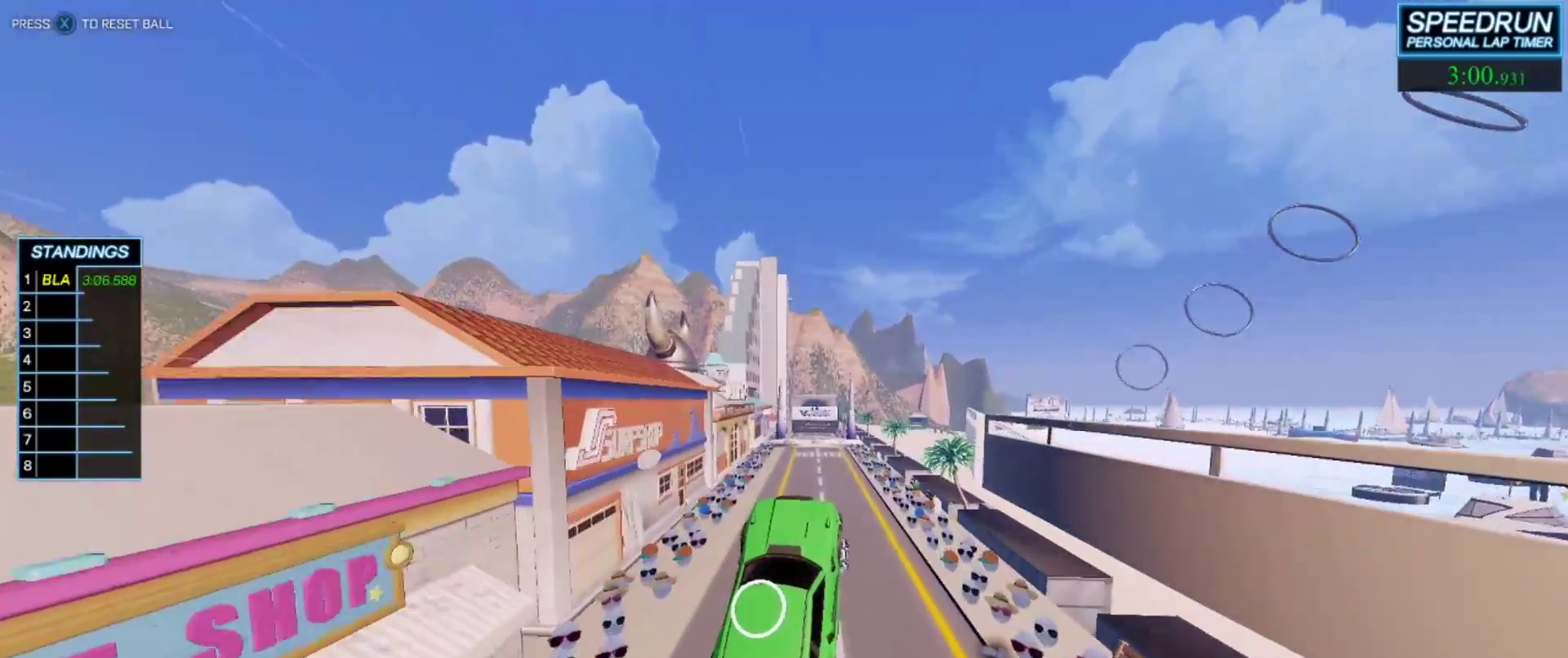
{"buttons": ["B"], "left_stick": "center", "events": [[350, "left_stick", "up"], [433, "left_stick", "center"]]}
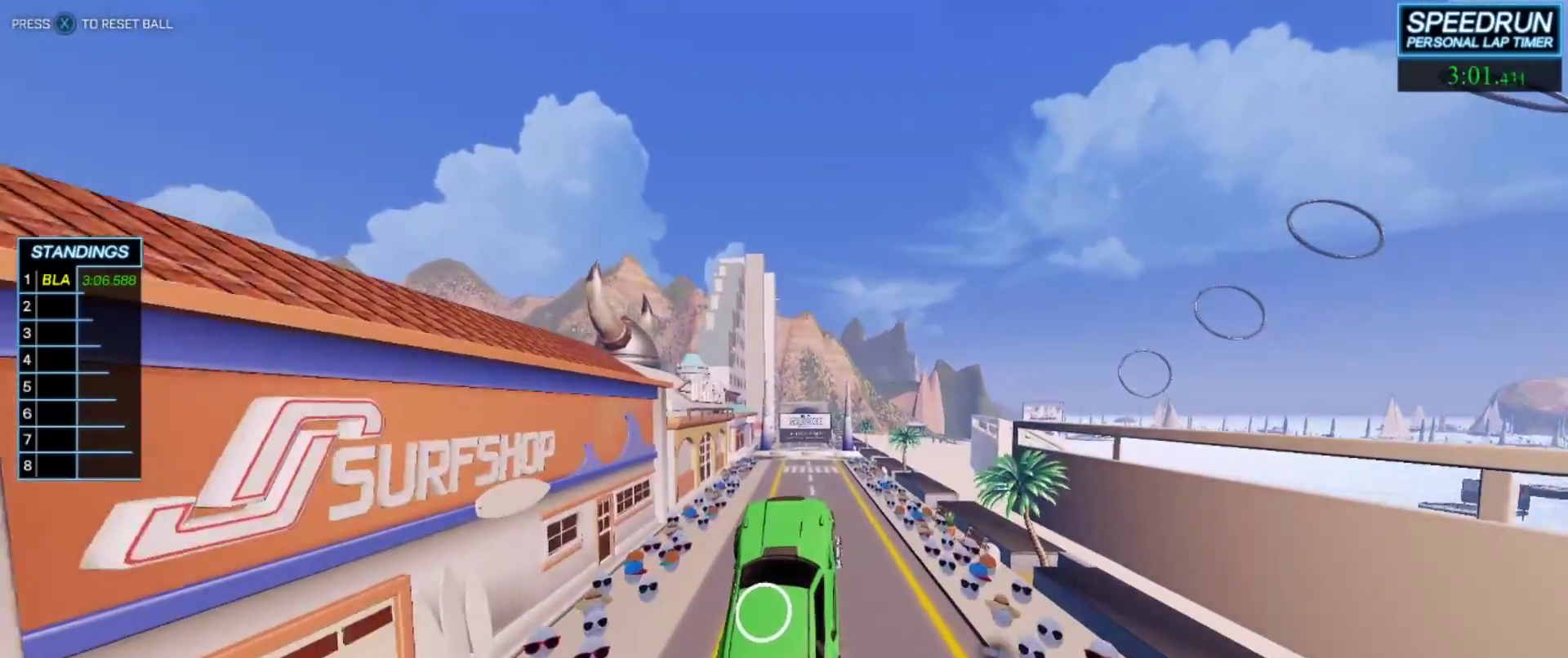
{"buttons": ["B"], "left_stick": "center", "events": []}
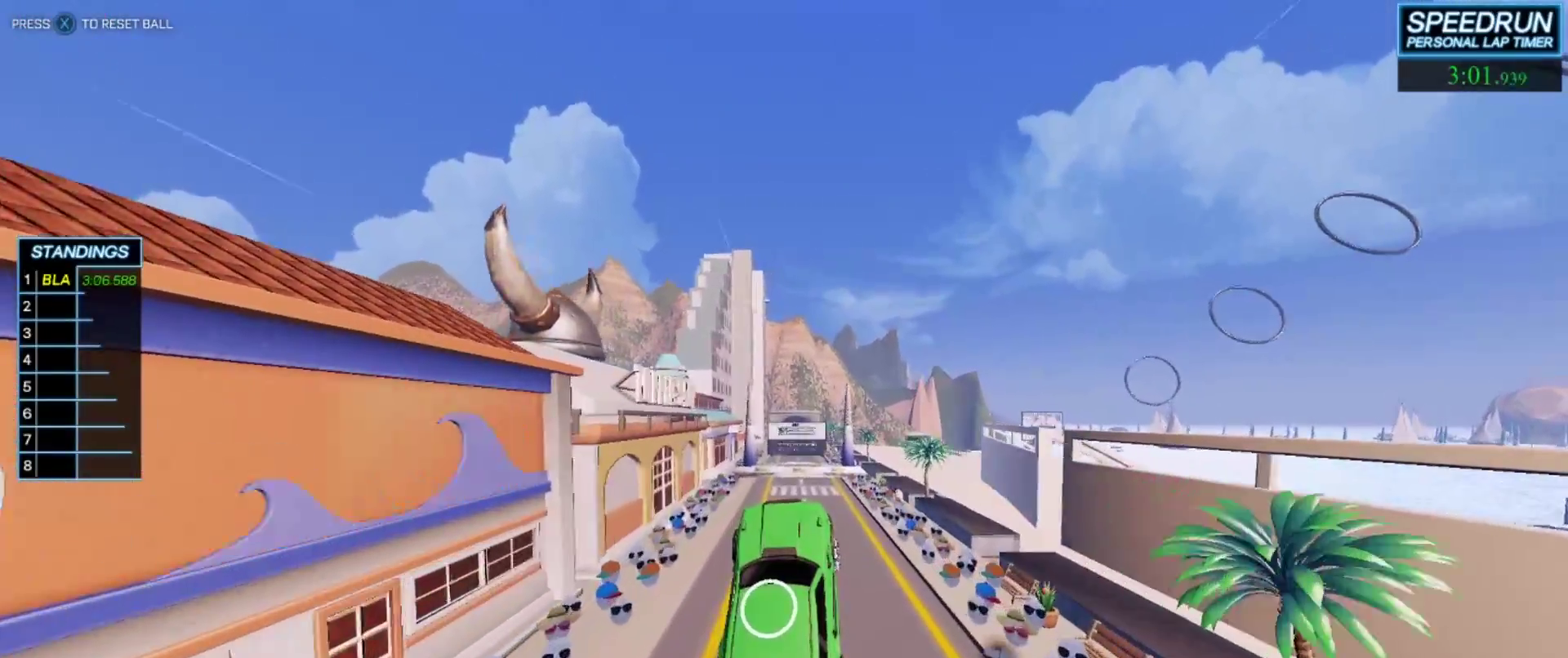
{"buttons": ["B"], "left_stick": "center", "events": [[233, "left_stick", "up"], [350, "left_stick", "center"]]}
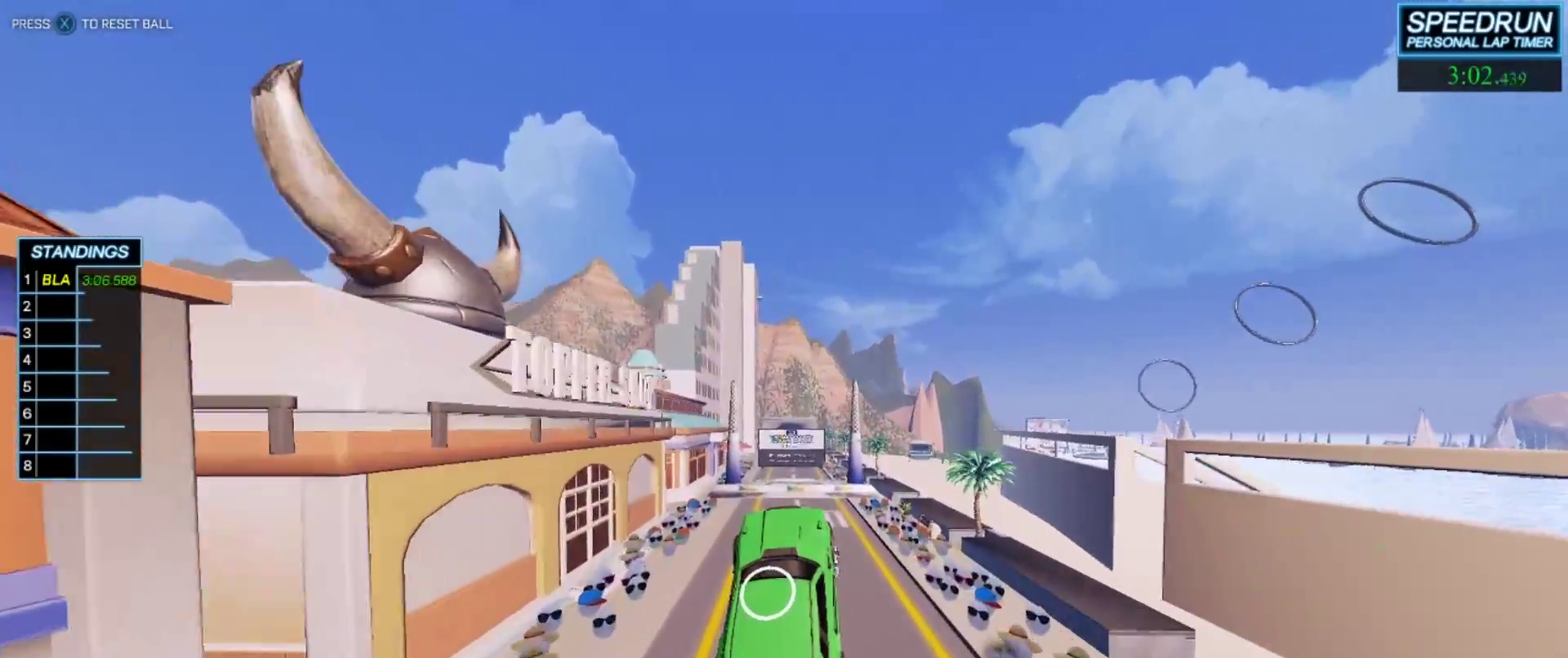
{"buttons": ["B", "R1"], "left_stick": "center", "events": [[233, "left_stick", "left"], [283, "R1", "down"], [333, "left_stick", "center"]]}
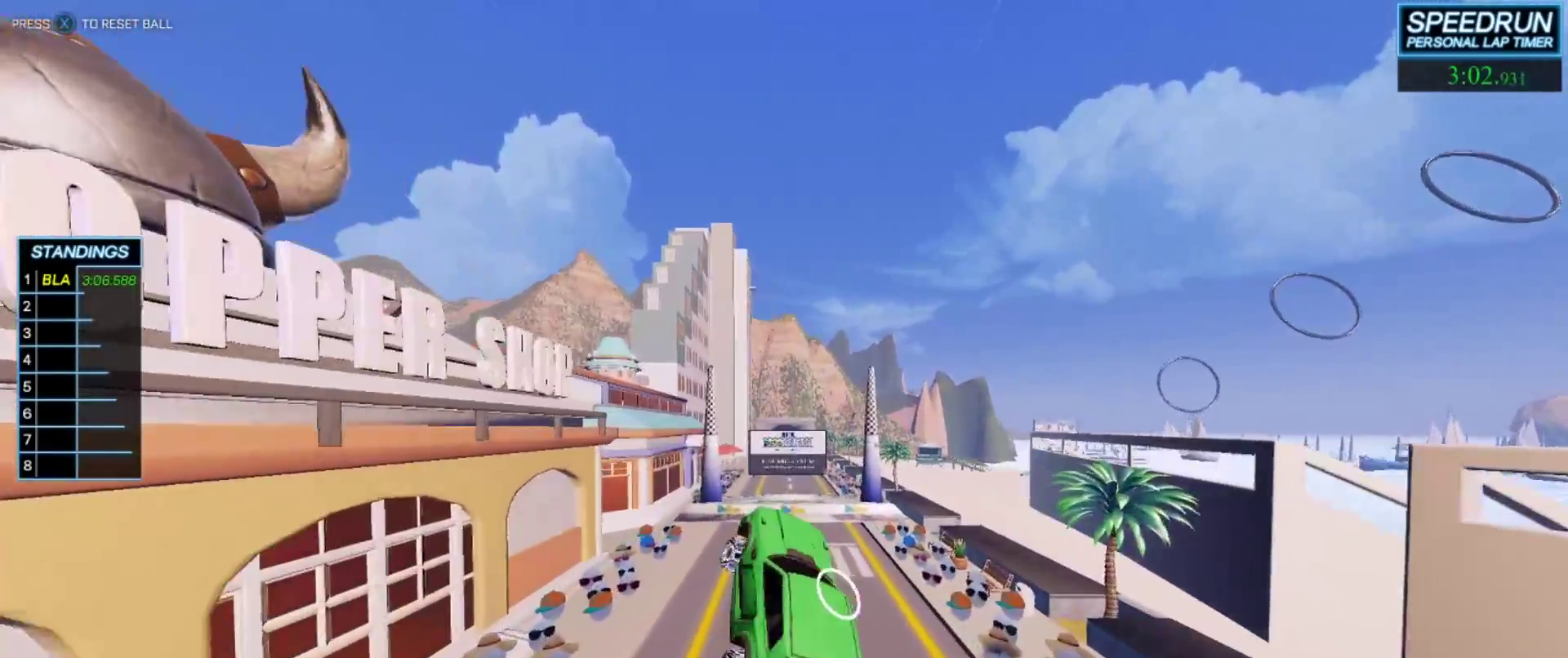
{"buttons": ["B", "R1"], "left_stick": "center", "events": [[100, "left_stick", "down"], [233, "left_stick", "center"]]}
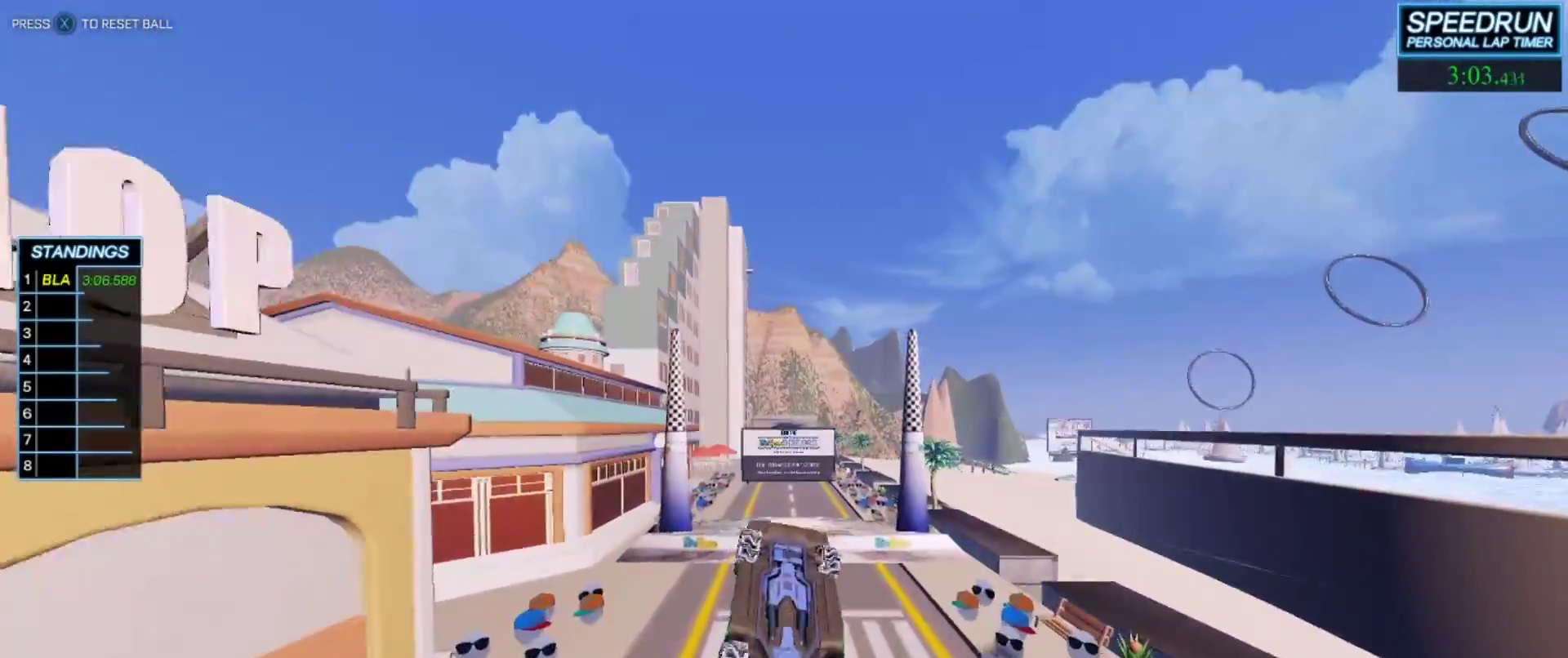
{"buttons": ["B"], "left_stick": "center", "events": [[250, "left_stick", "up"], [383, "R1", "up"], [433, "left_stick", "center"]]}
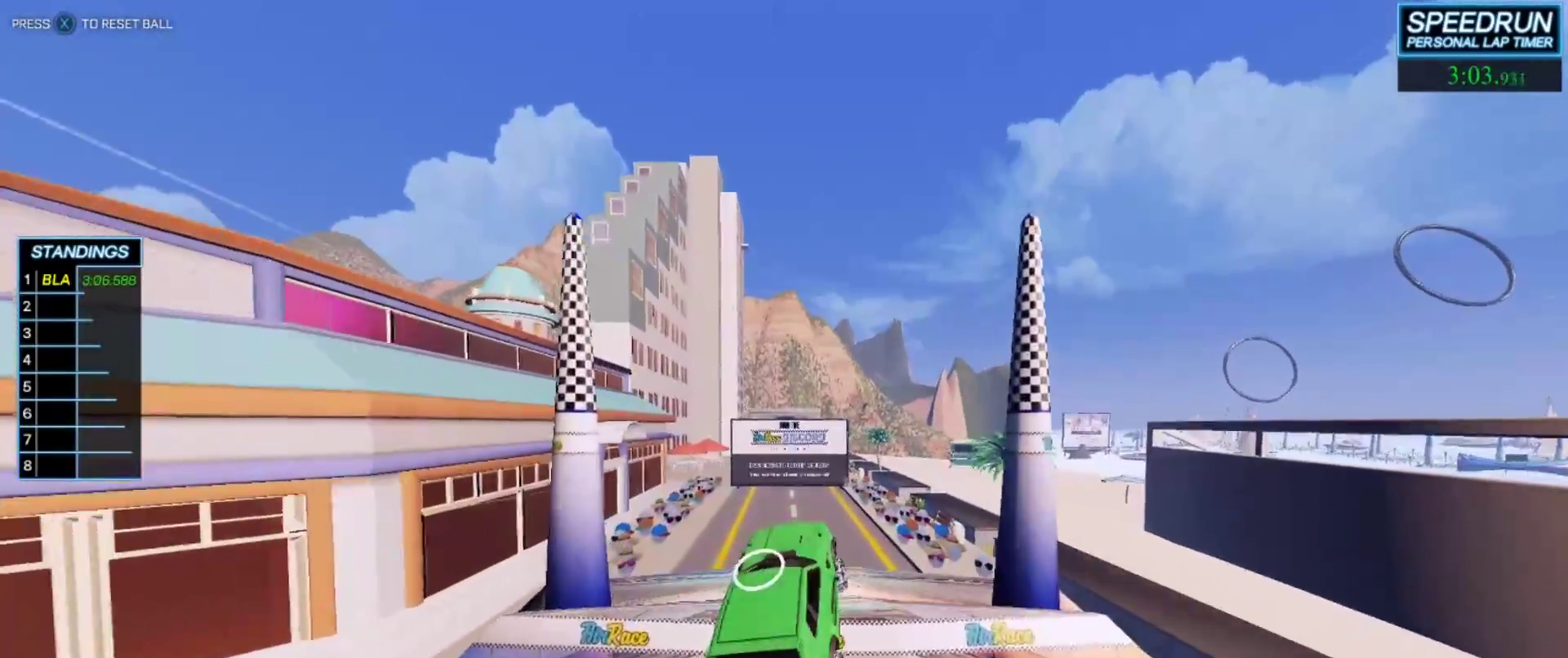
{"buttons": ["B"], "left_stick": "center", "events": []}
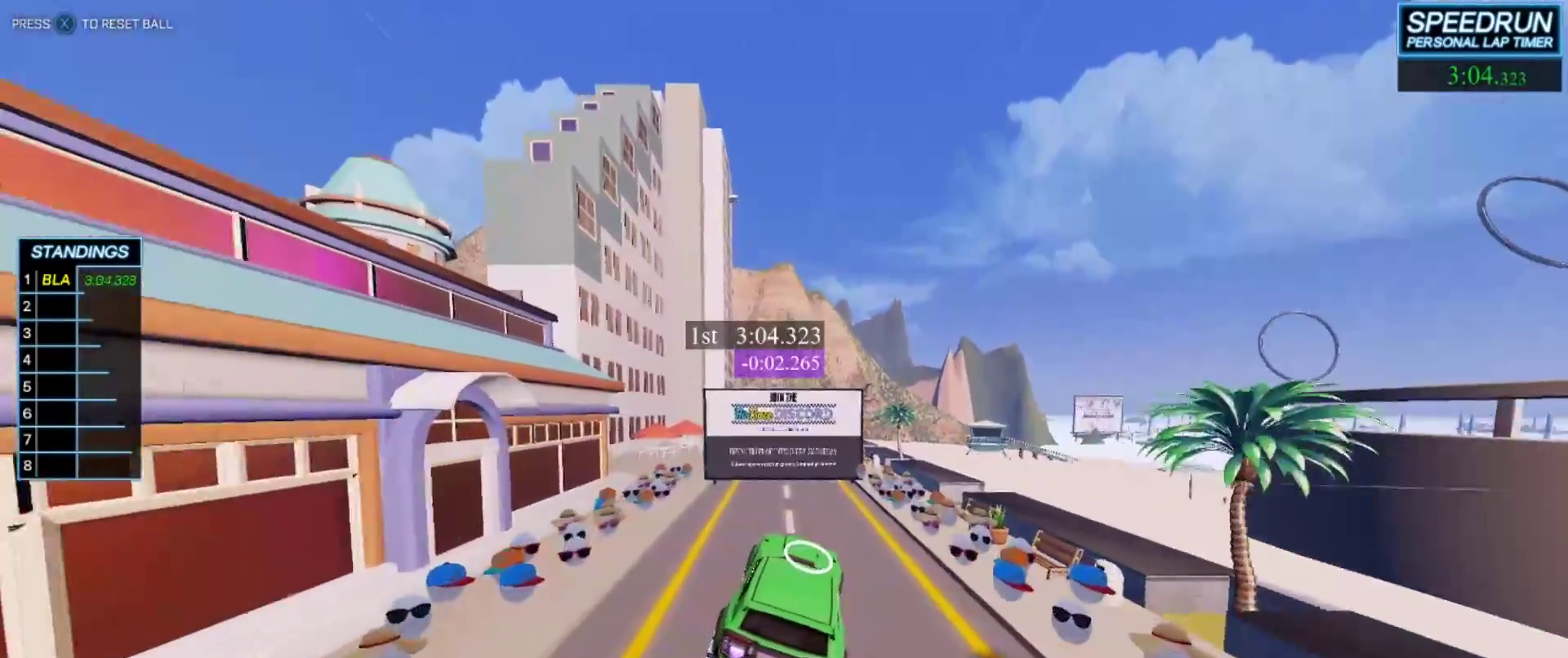
{"buttons": [], "left_stick": "down-right", "events": [[383, "left_stick", "down-right"], [467, "B", "up"]]}
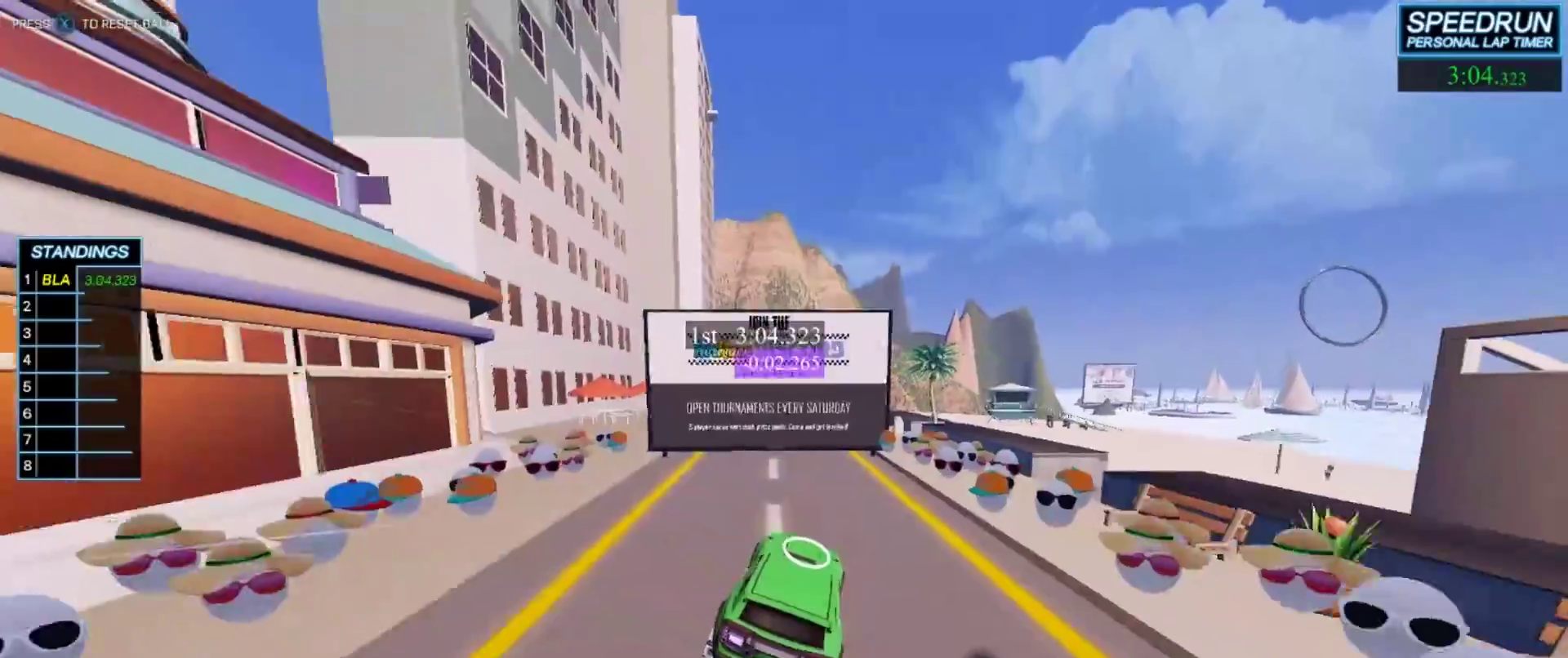
{"buttons": ["B", "R2"], "left_stick": "right", "events": [[100, "L1", "down"], [100, "left_stick", "right"], [183, "R2", "down"], [267, "L1", "up"], [333, "B", "down"]]}
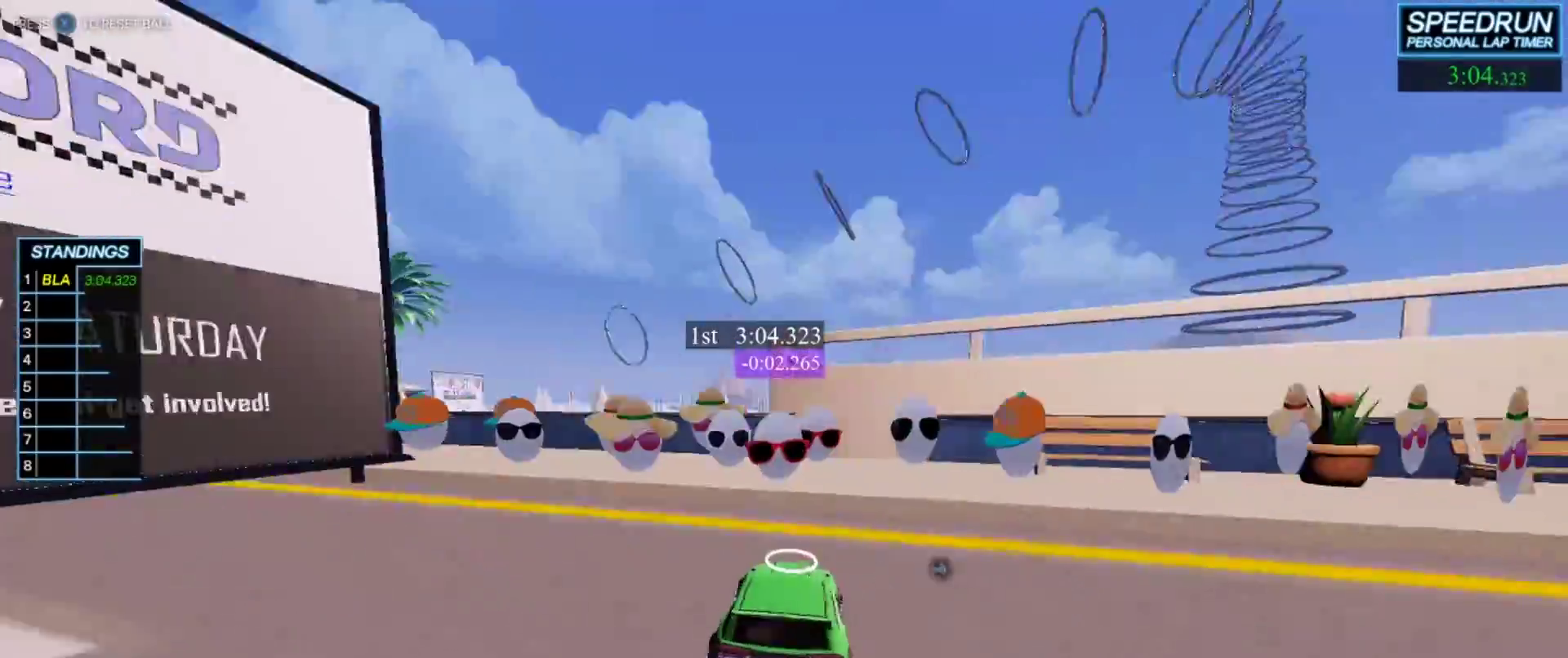
{"buttons": ["L2"], "left_stick": "center", "events": [[117, "B", "up"], [183, "R2", "up"], [233, "L2", "down"], [283, "left_stick", "center"]]}
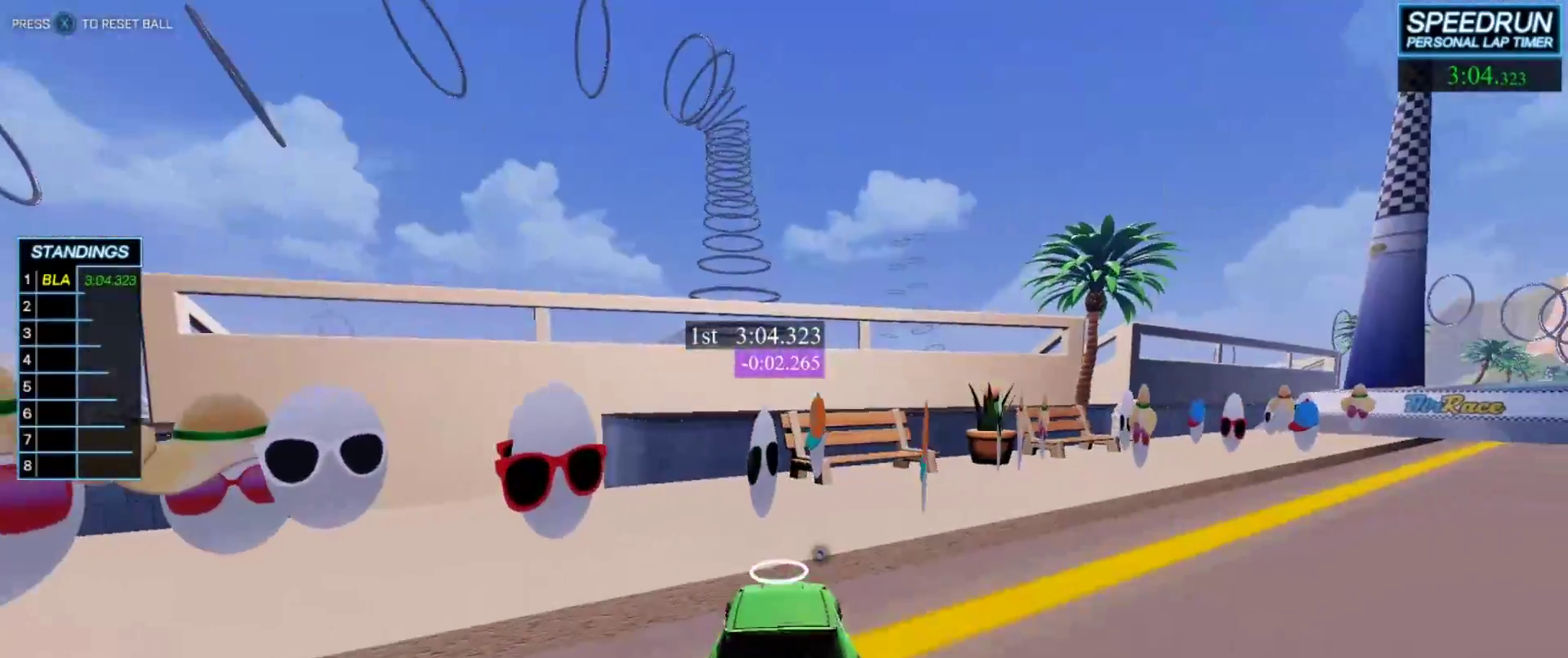
{"buttons": ["X"], "left_stick": "center", "events": [[17, "L2", "up"], [500, "X", "down"]]}
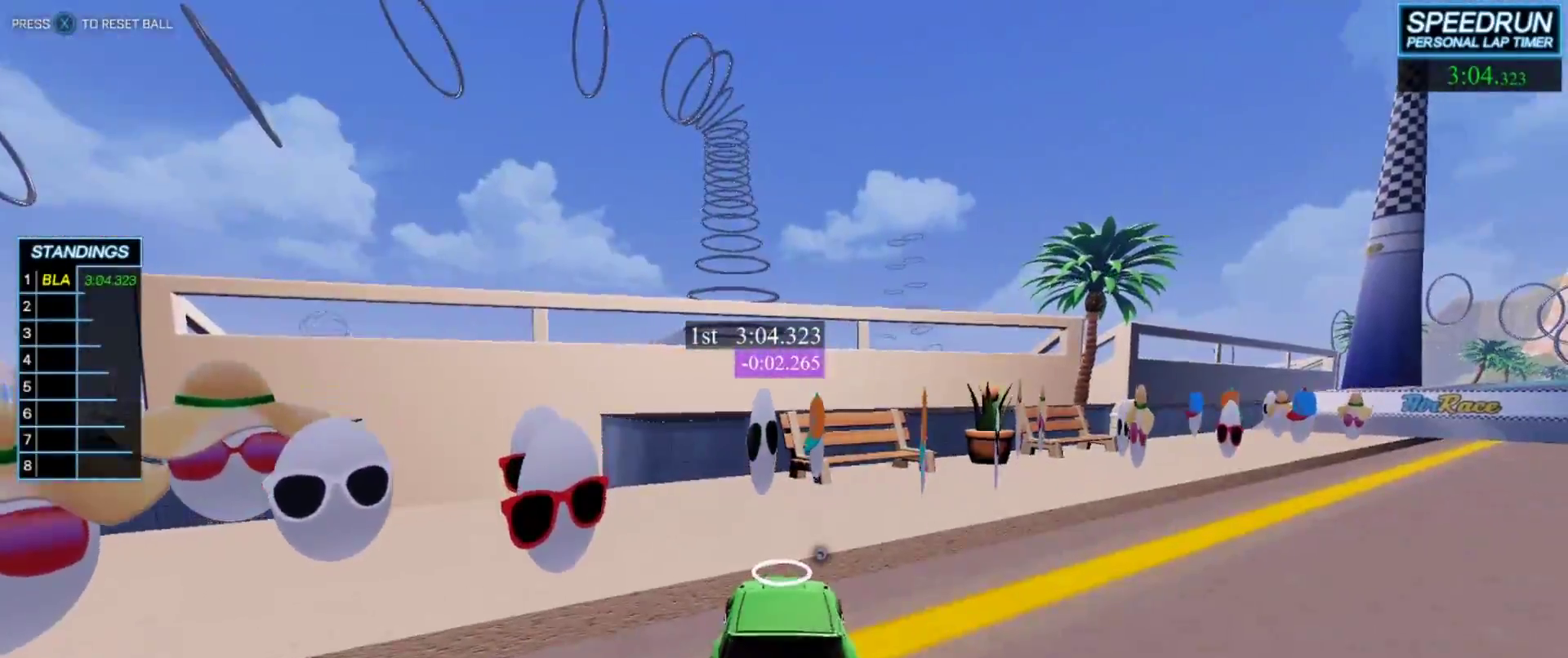
{"buttons": ["R2"], "left_stick": "center", "events": [[117, "X", "up"], [300, "R2", "down"]]}
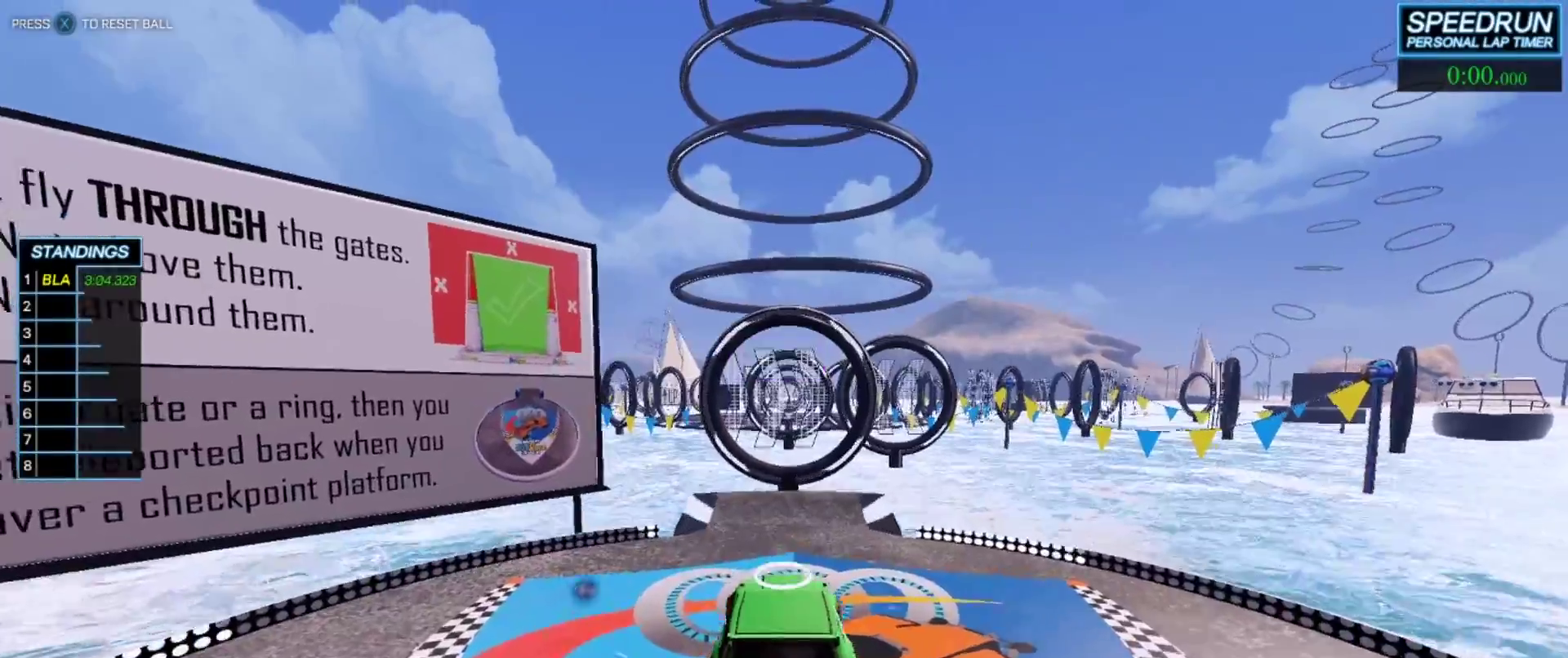
{"buttons": ["R2"], "left_stick": "center", "events": []}
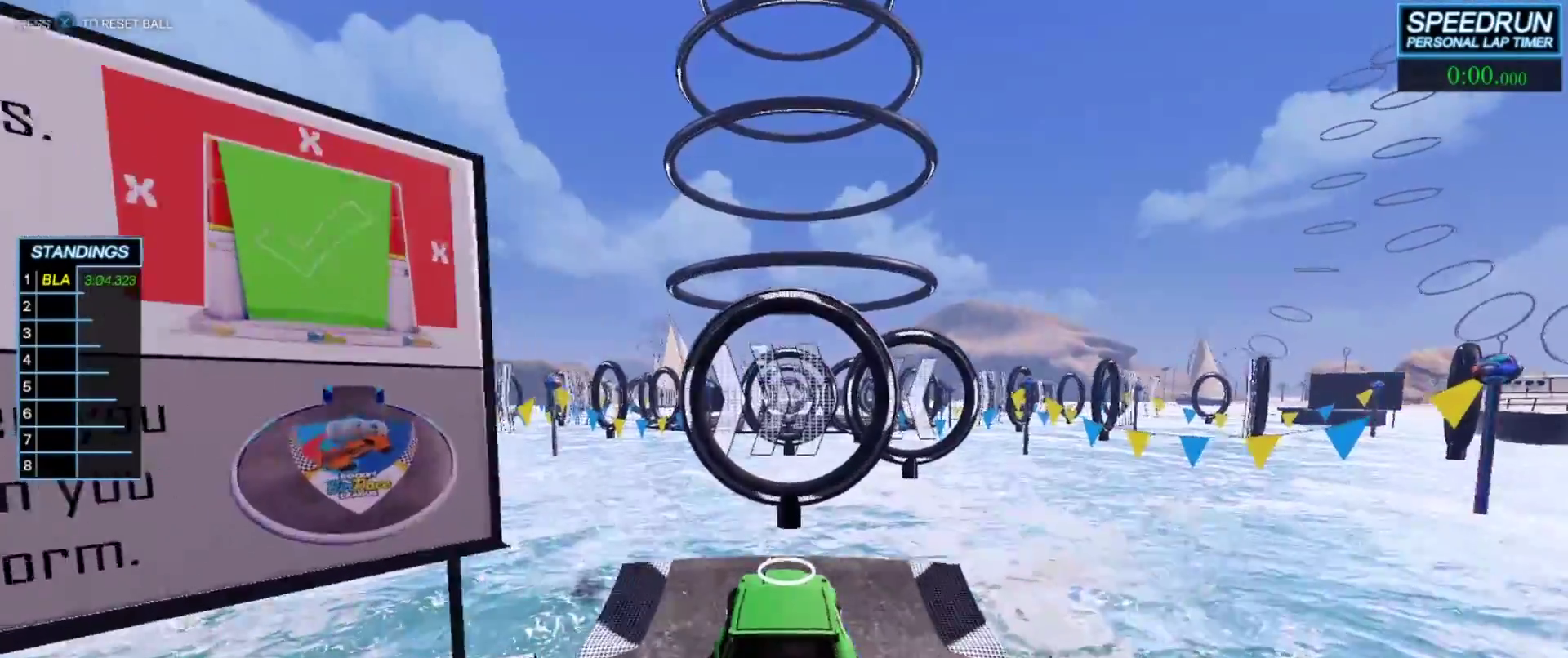
{"buttons": [], "left_stick": "down-right", "events": [[117, "left_stick", "down-right"], [183, "R2", "up"], [317, "R1", "down"], [433, "R1", "up"]]}
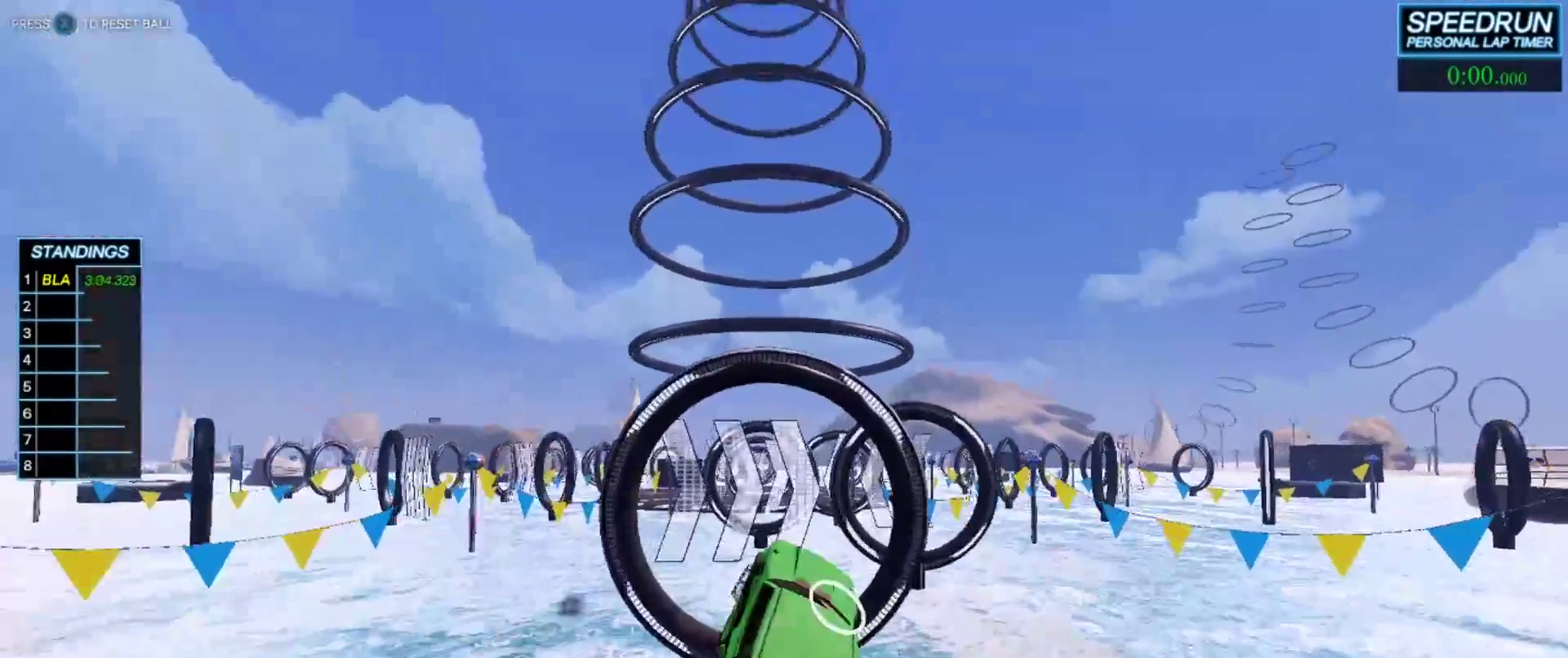
{"buttons": ["B"], "left_stick": "center", "events": [[133, "left_stick", "center"], [217, "left_stick", "left"], [317, "B", "down"], [383, "left_stick", "center"]]}
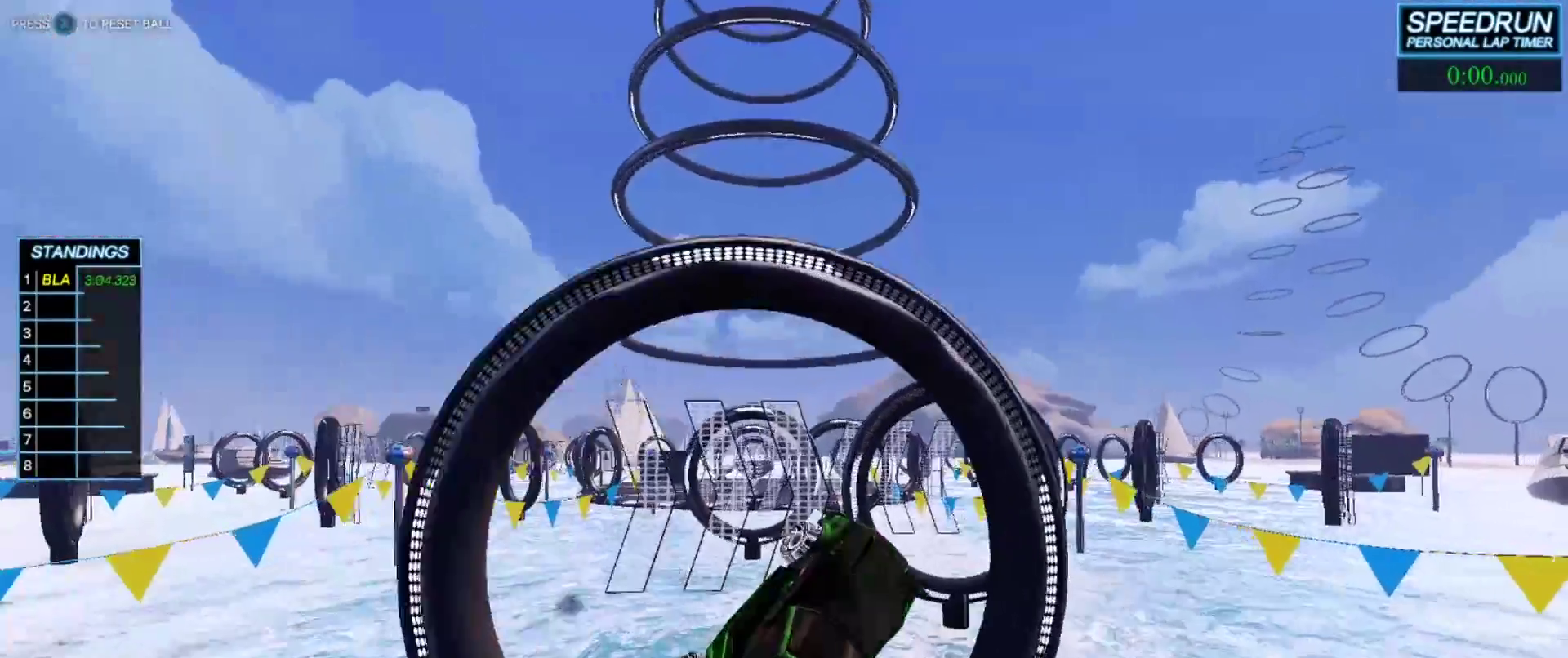
{"buttons": ["R1"], "left_stick": "left", "events": [[133, "left_stick", "left"], [233, "L1", "down"], [283, "R1", "down"], [450, "L1", "up"], [500, "B", "up"]]}
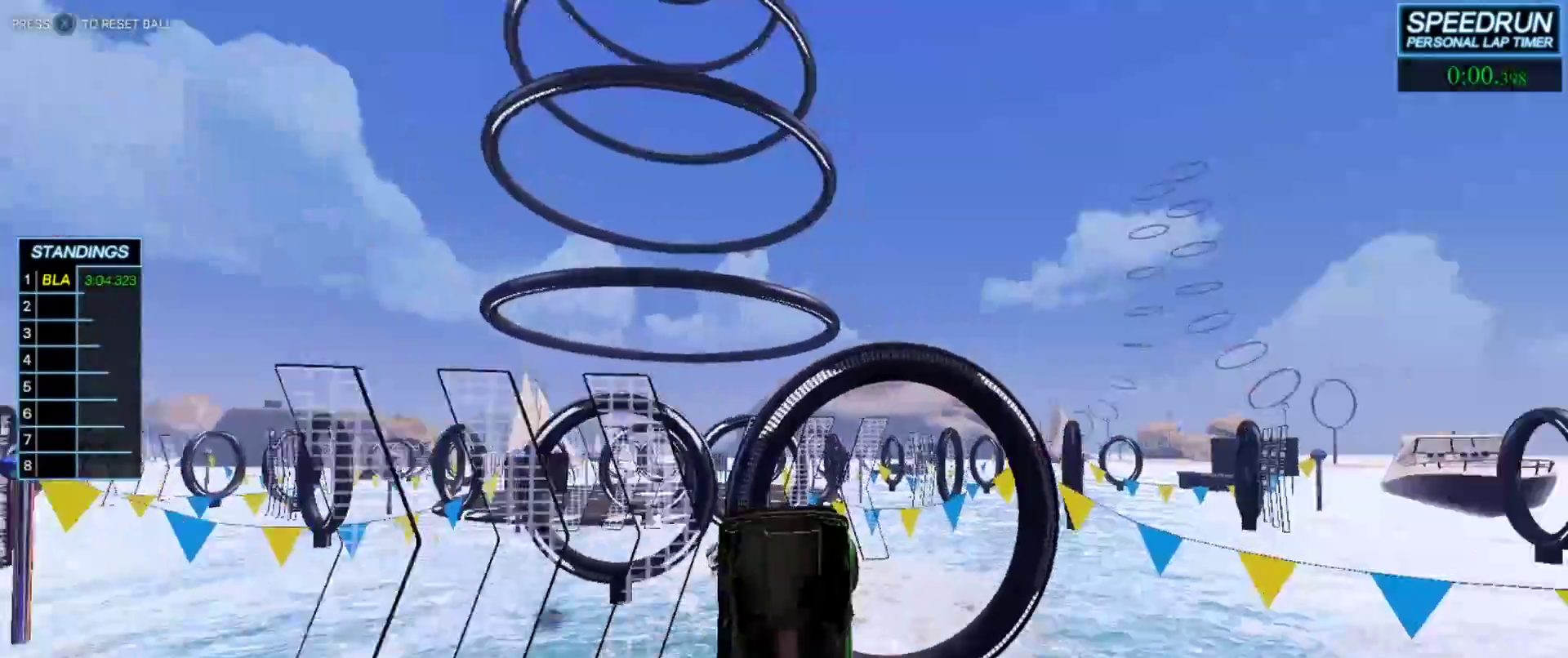
{"buttons": ["B"], "left_stick": "up-right", "events": [[17, "R1", "up"], [50, "left_stick", "center"], [133, "B", "down"], [183, "R1", "down"], [250, "R1", "up"], [317, "left_stick", "up-right"]]}
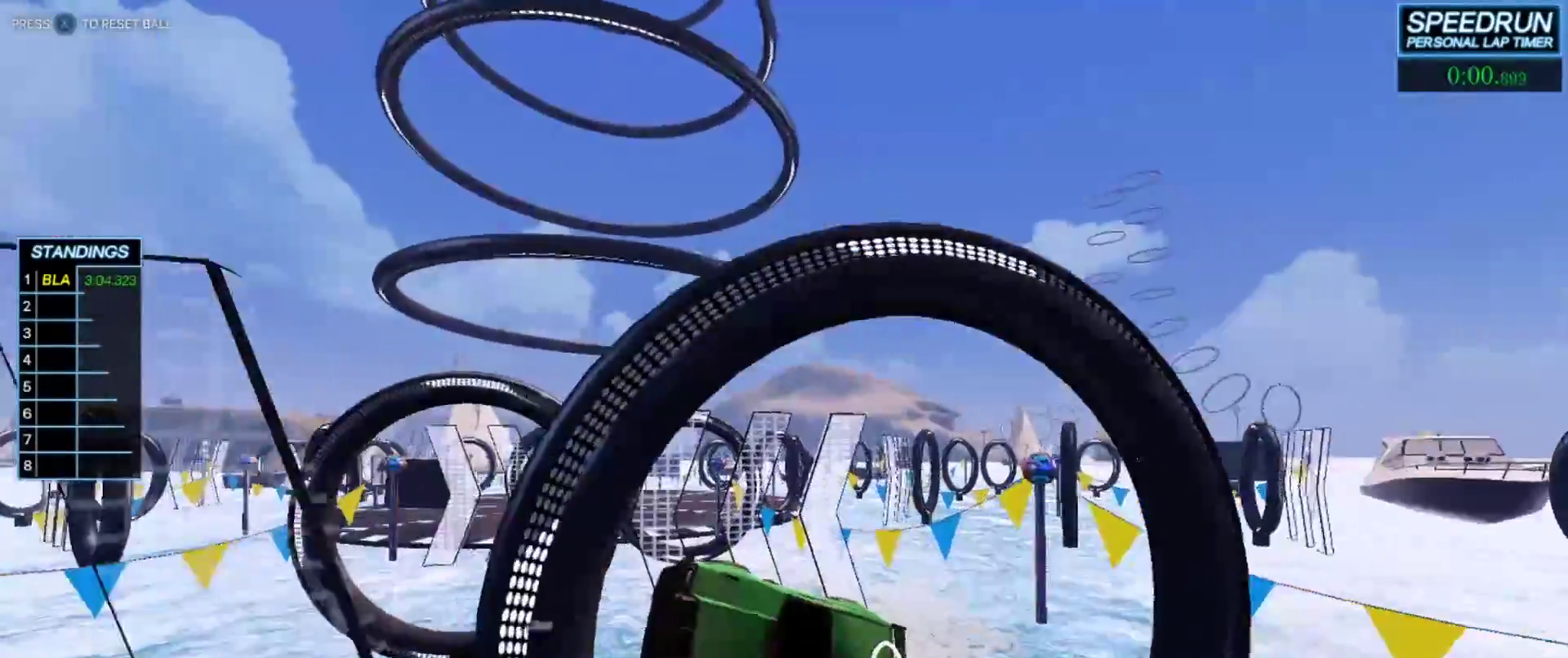
{"buttons": ["B"], "left_stick": "center", "events": [[17, "left_stick", "center"], [67, "left_stick", "right"], [300, "left_stick", "down-right"], [467, "left_stick", "center"]]}
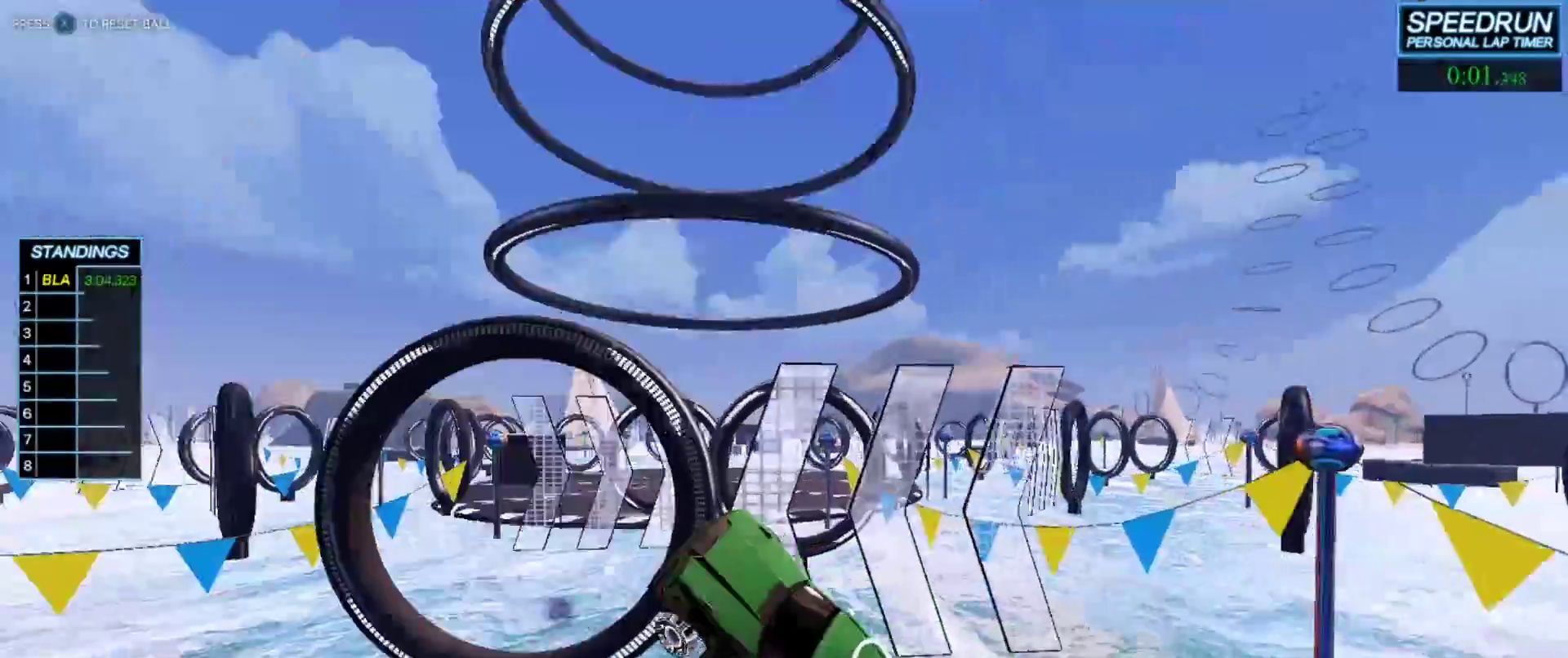
{"buttons": ["B"], "left_stick": "center", "events": [[33, "left_stick", "down-right"], [133, "L1", "down"], [167, "R1", "down"], [250, "R1", "up"], [283, "B", "up"], [283, "left_stick", "center"], [300, "L1", "up"], [367, "B", "down"]]}
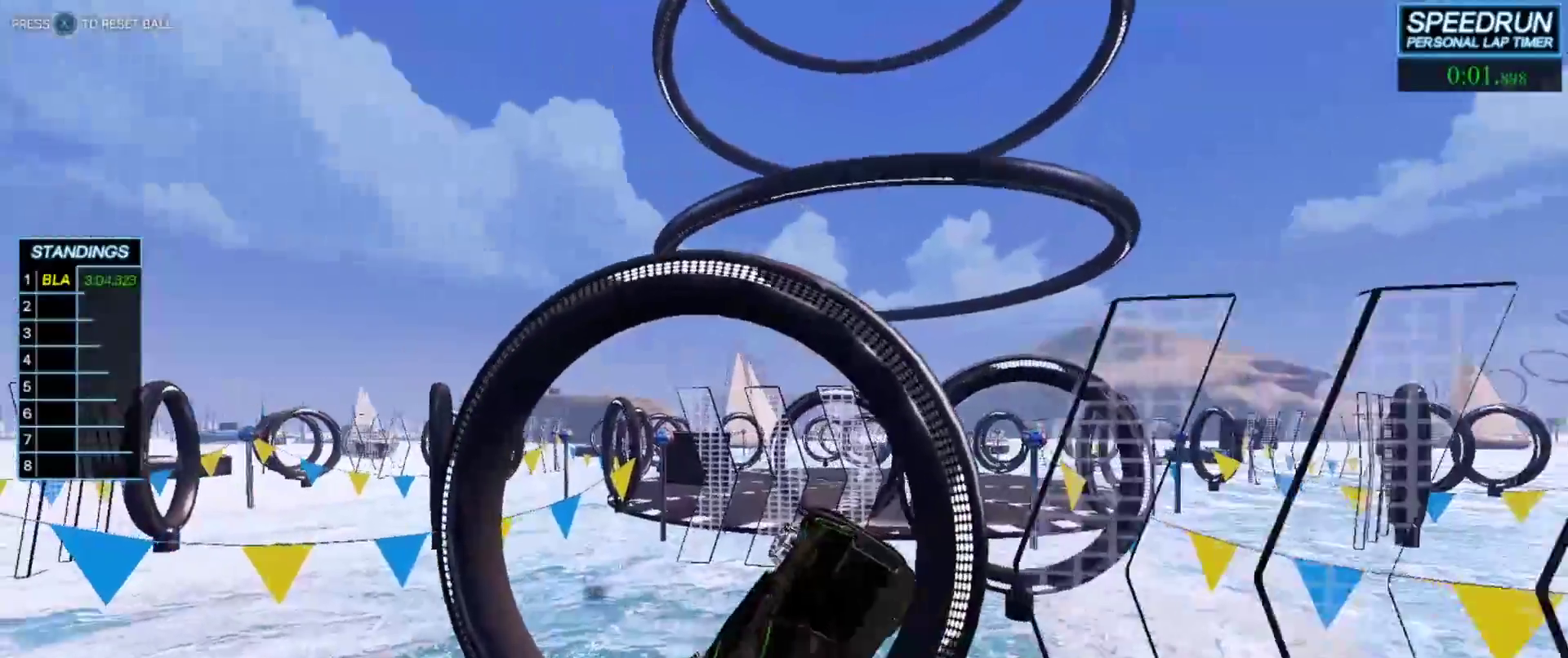
{"buttons": ["B"], "left_stick": "up-left", "events": [[133, "left_stick", "up-left"], [333, "left_stick", "center"], [433, "left_stick", "up-left"]]}
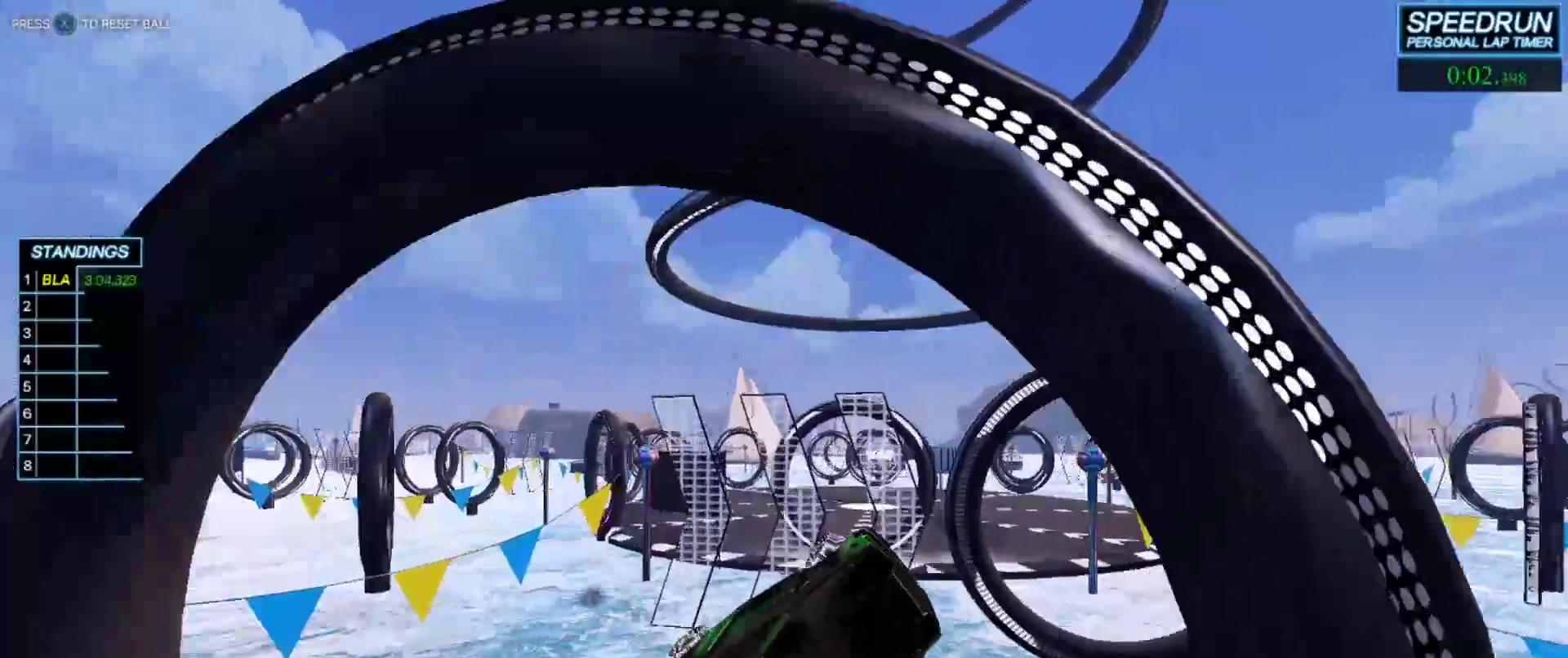
{"buttons": ["R1"], "left_stick": "left", "events": [[100, "left_stick", "center"], [200, "left_stick", "left"], [267, "L1", "down"], [317, "R1", "down"], [483, "L1", "up"], [500, "B", "up"]]}
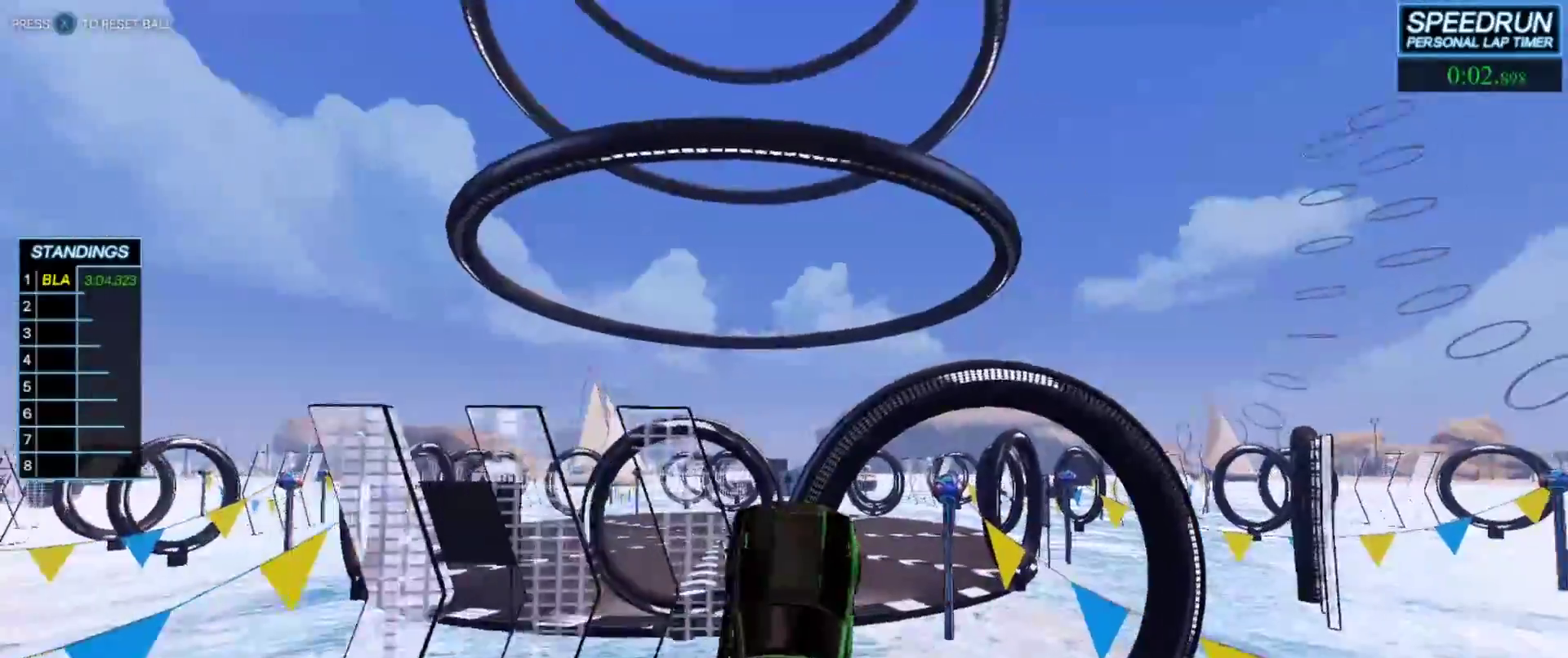
{"buttons": ["B"], "left_stick": "center", "events": [[33, "R1", "up"], [33, "left_stick", "center"], [283, "B", "down"], [383, "R1", "down"], [417, "R1", "up"]]}
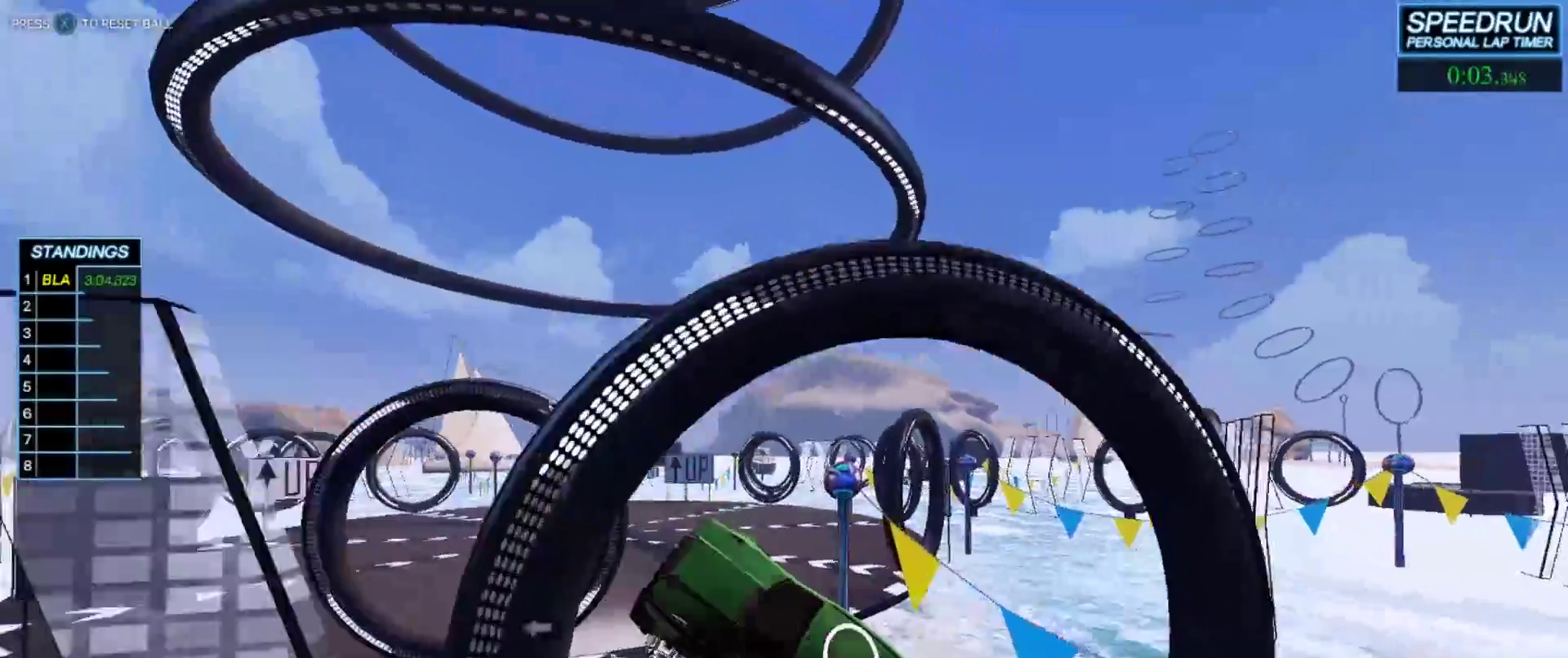
{"buttons": ["B"], "left_stick": "center", "events": [[17, "left_stick", "down-right"], [117, "left_stick", "center"], [217, "left_stick", "down-right"], [383, "left_stick", "down-left"], [433, "left_stick", "center"]]}
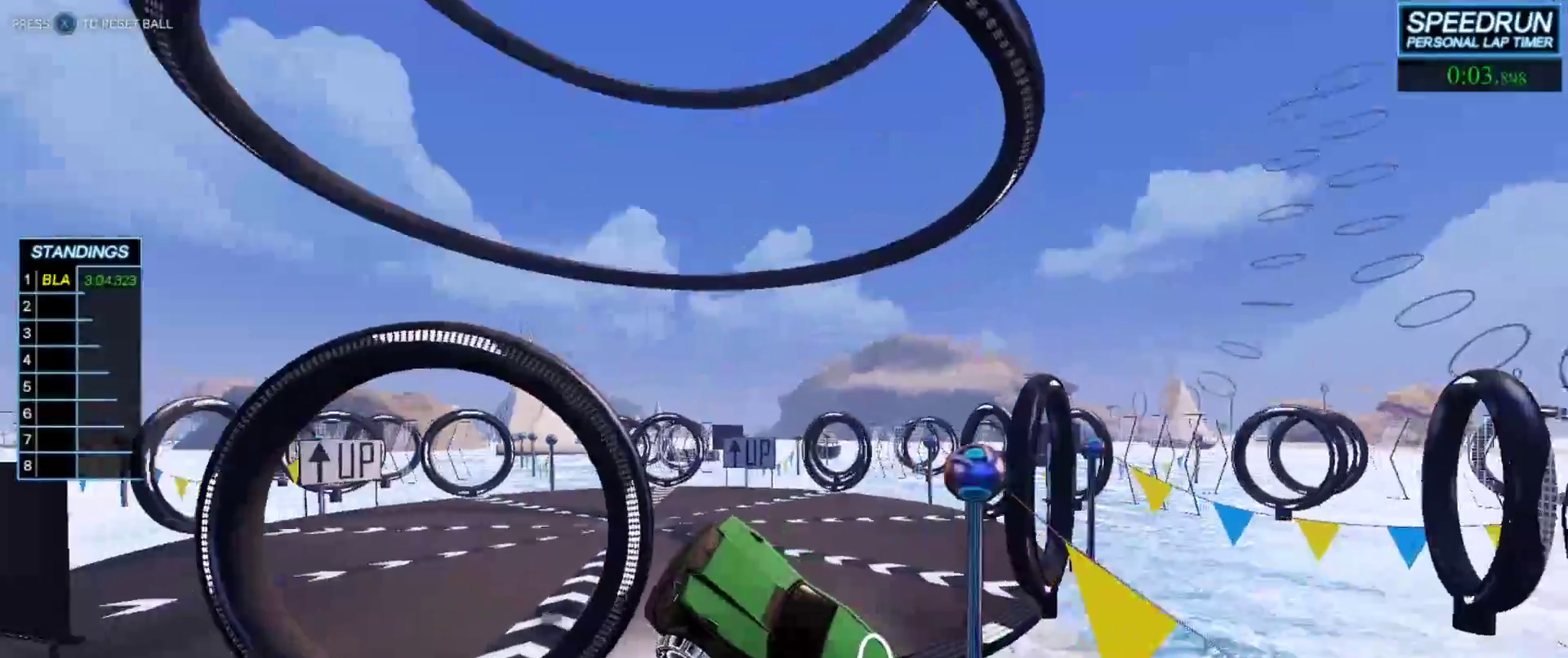
{"buttons": ["B", "L1"], "left_stick": "up-left", "events": [[33, "left_stick", "down-right"], [167, "L1", "down"], [283, "left_stick", "up-right"], [383, "left_stick", "up-left"]]}
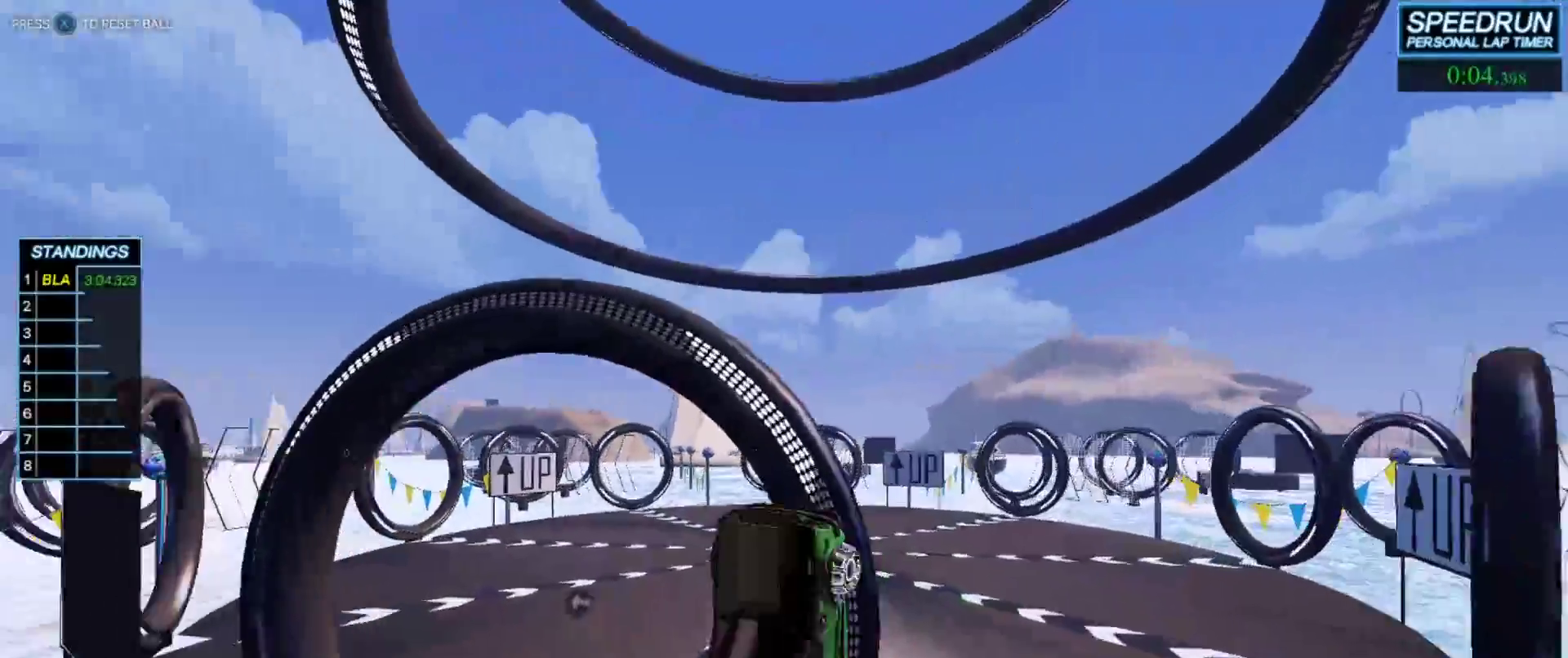
{"buttons": ["B"], "left_stick": "down", "events": [[17, "left_stick", "center"], [50, "L1", "up"], [217, "R1", "down"], [267, "left_stick", "up-left"], [500, "R1", "up"], [500, "left_stick", "down"]]}